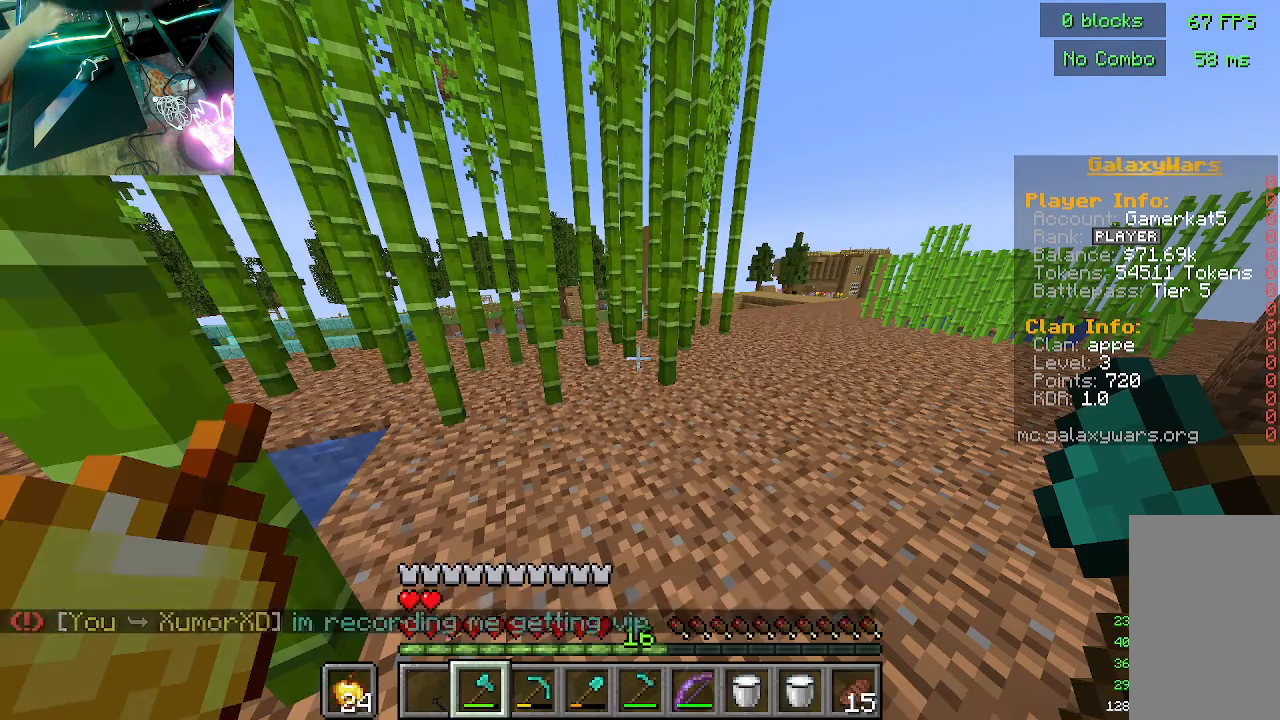
Gameplay with keyboard and mouse; each line is a JSON object with the keys and mouse buttons held at the frame after it. "events" lists presses ("down") and releases ("up") of "a", "d", "s", "w", "mouse_left" and "mouse_right" between this image and that frame as [ms after this image, input, new state], when the widget could be followed in between. "mouse_left", "mouse_right" = the "left", "right" buttons of the "mouse" list. No other keys are recorded. Fast repeated clicks can show as one long hold. Mouse movement is not recorded.
{"keys": ["w"], "mouse": [], "events": [[267, "w", "down"]]}
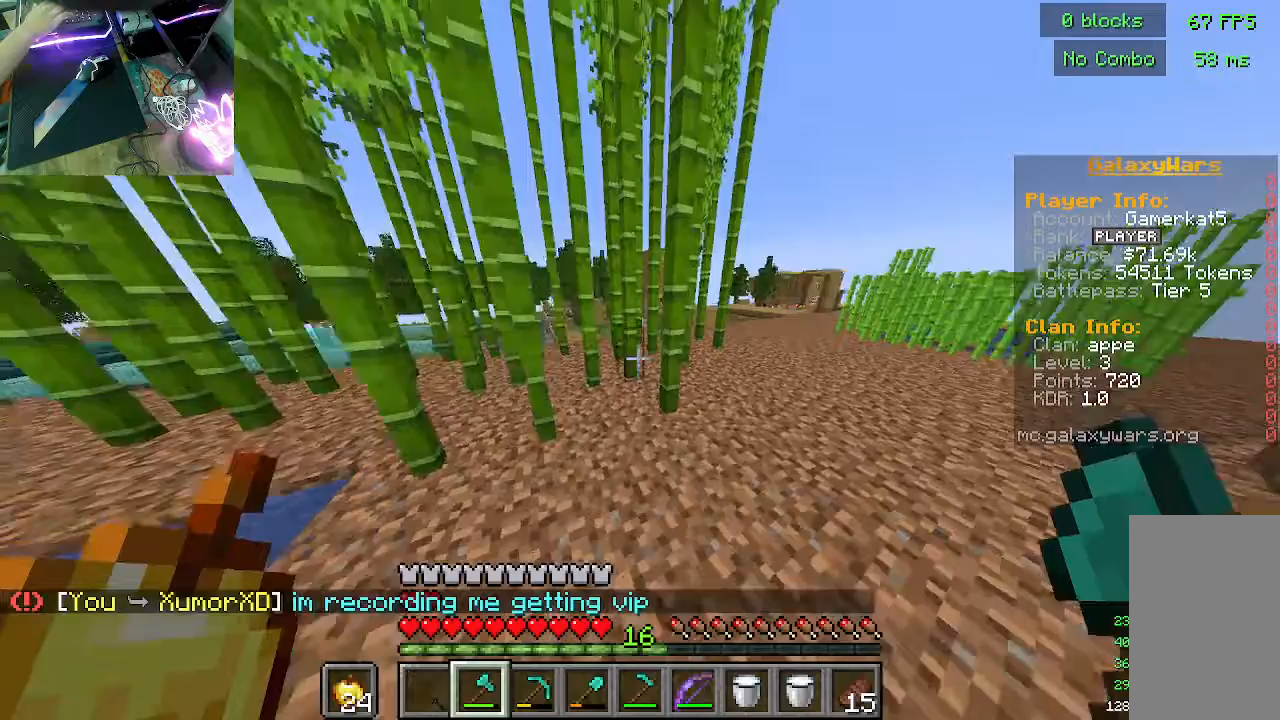
{"keys": [], "mouse": [], "events": [[67, "w", "up"]]}
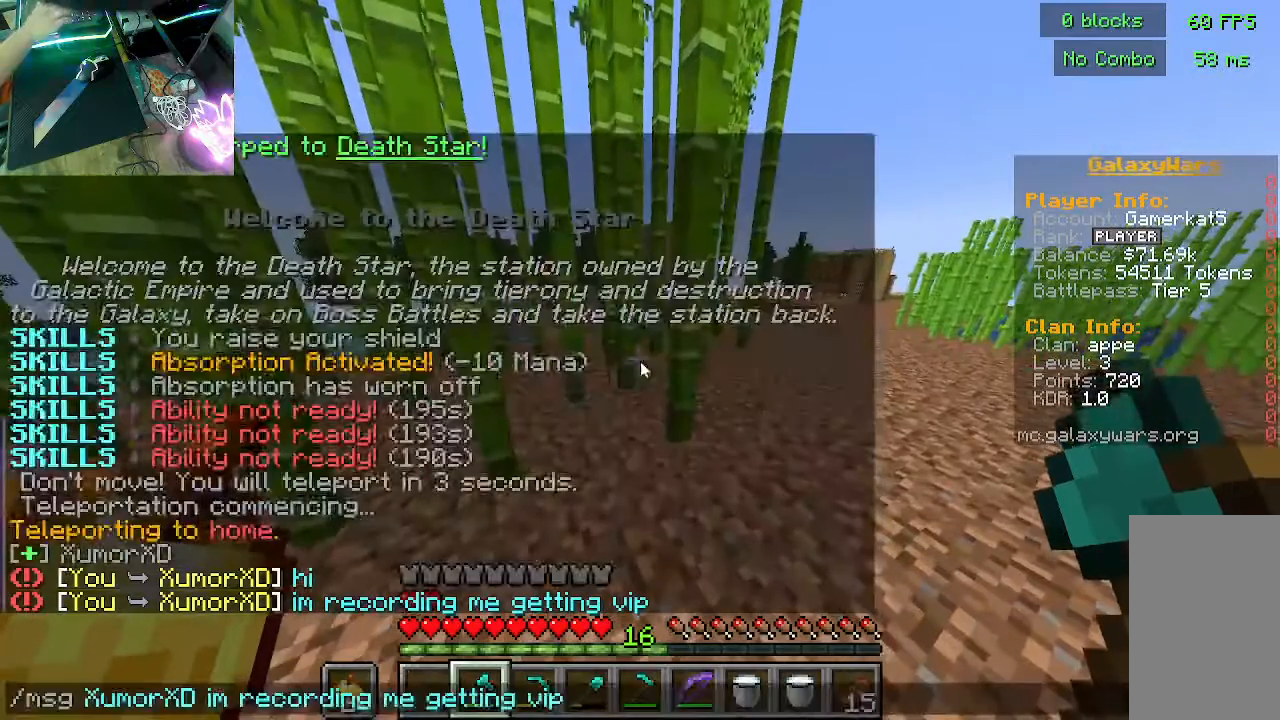
{"keys": [], "mouse": [], "events": []}
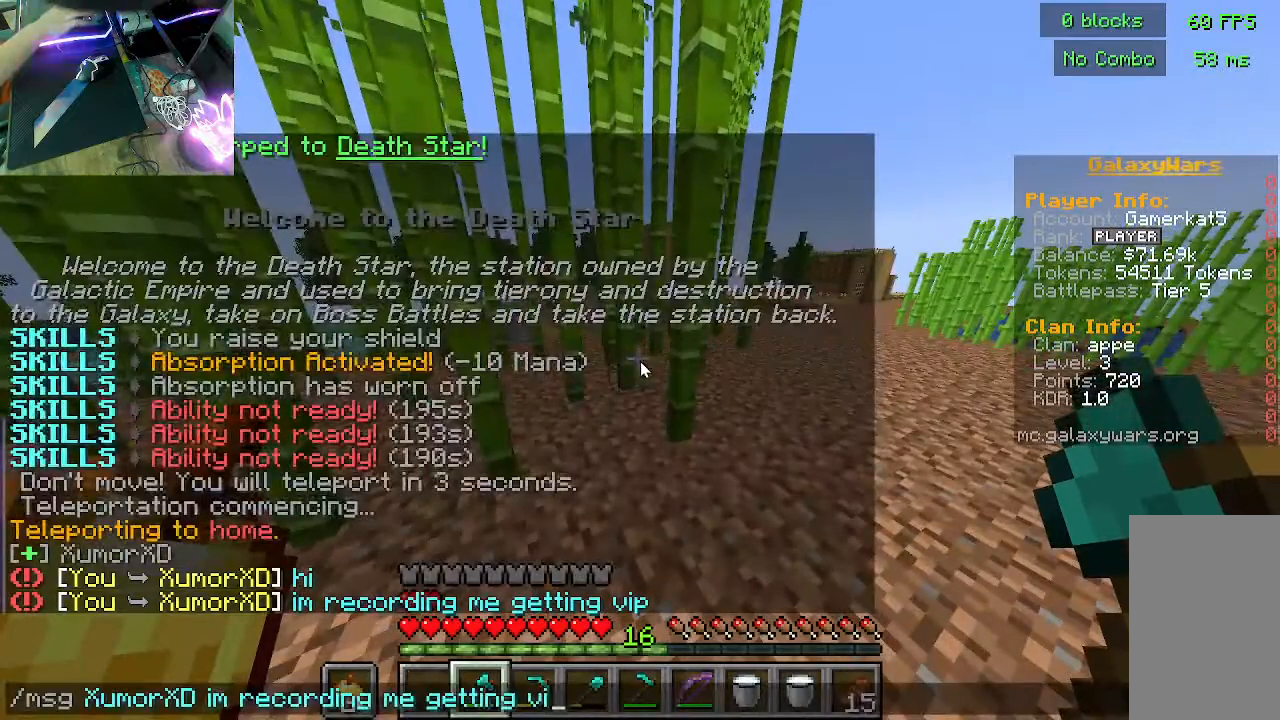
{"keys": [], "mouse": [], "events": []}
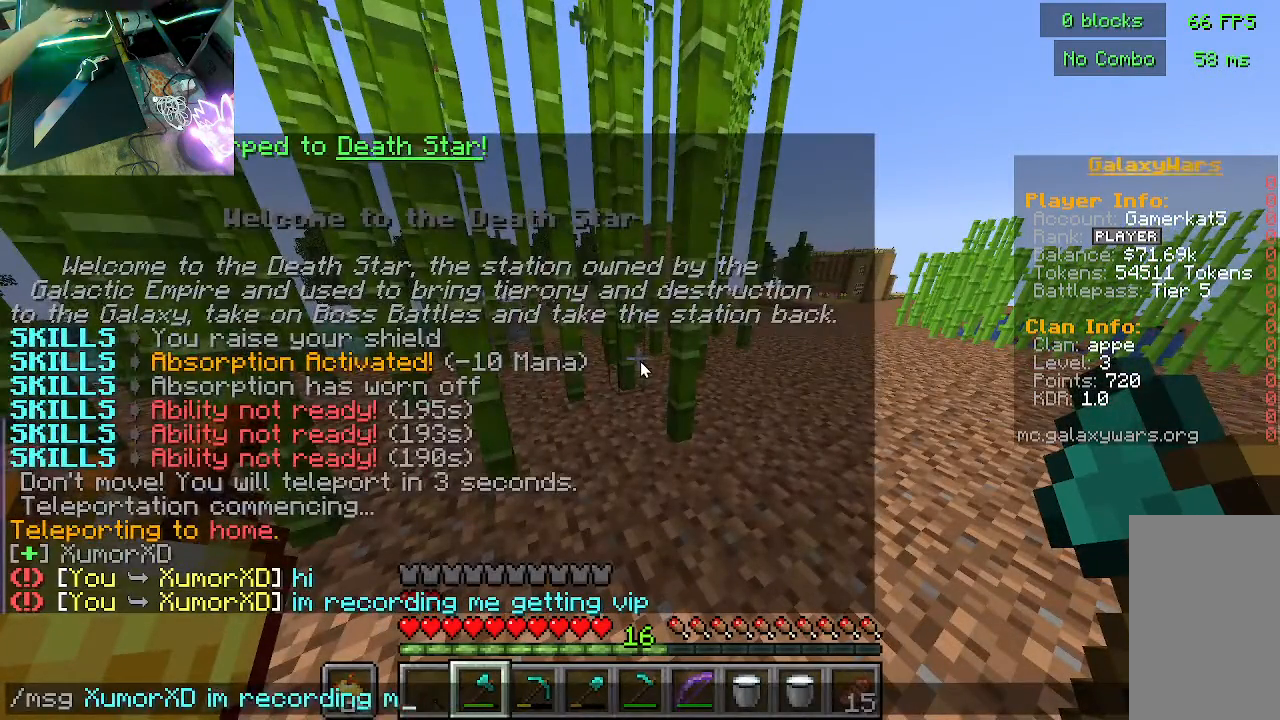
{"keys": [], "mouse": [], "events": []}
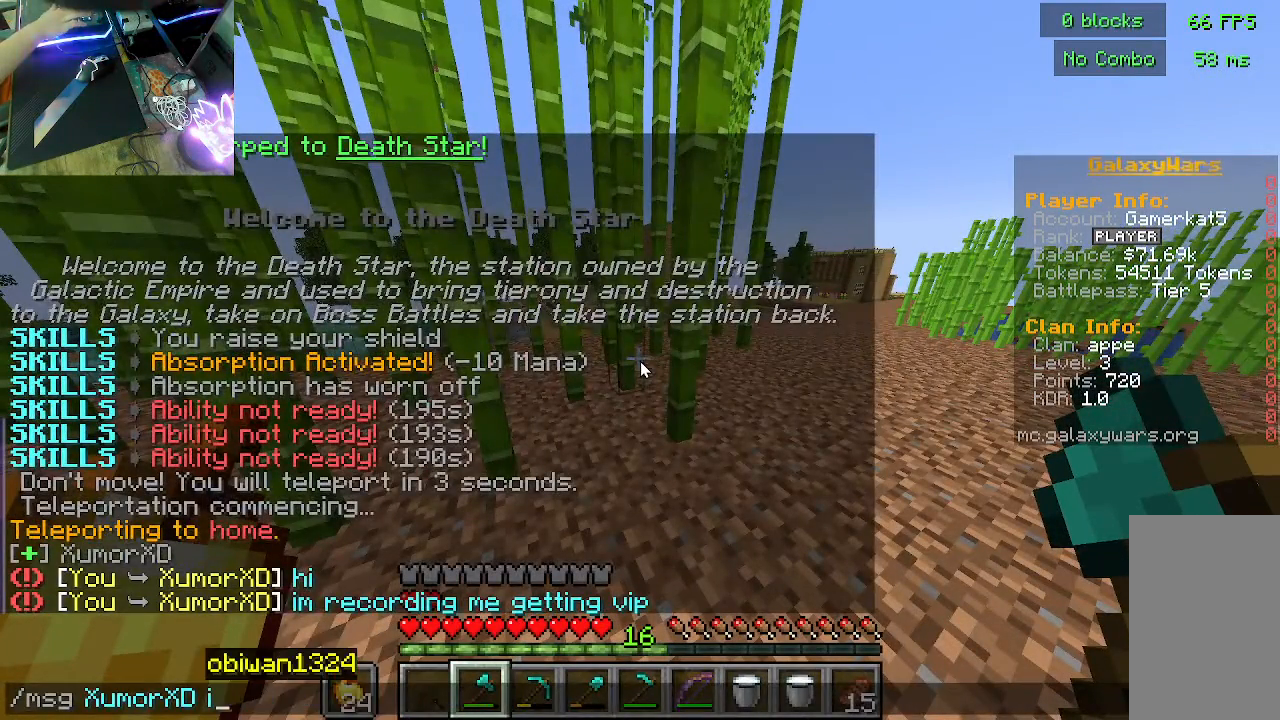
{"keys": [], "mouse": [], "events": []}
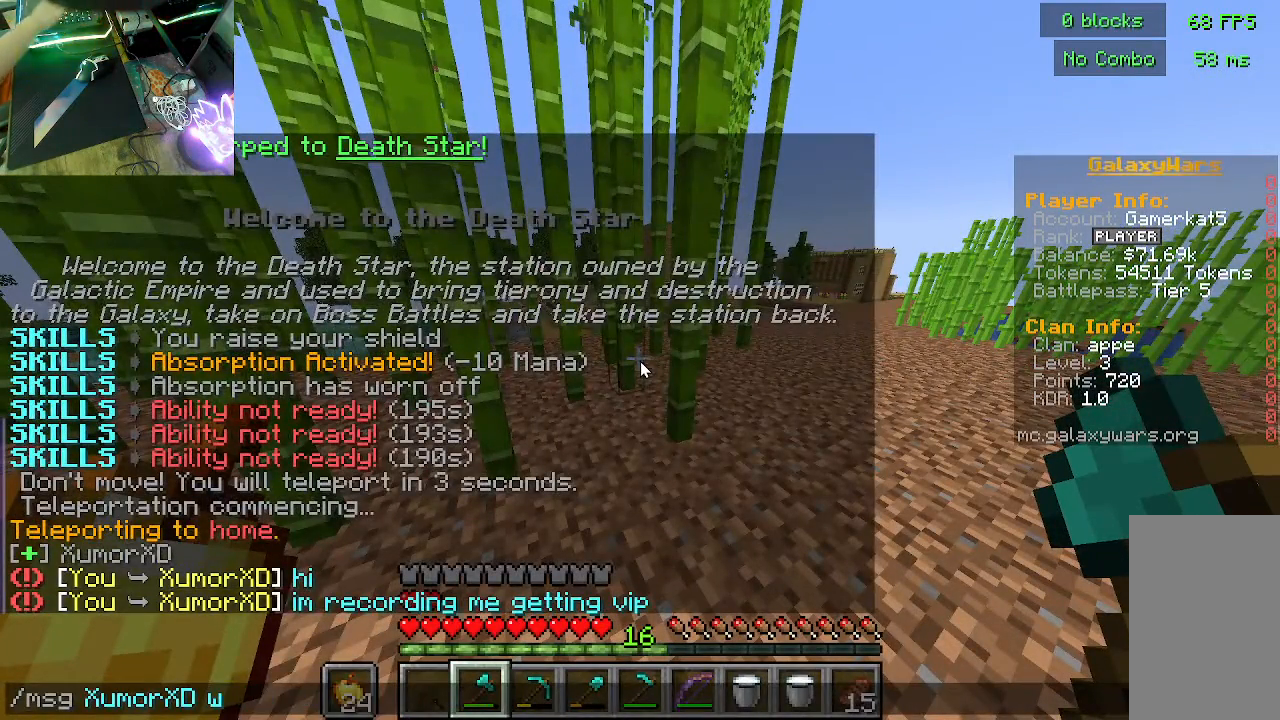
{"keys": [], "mouse": [], "events": []}
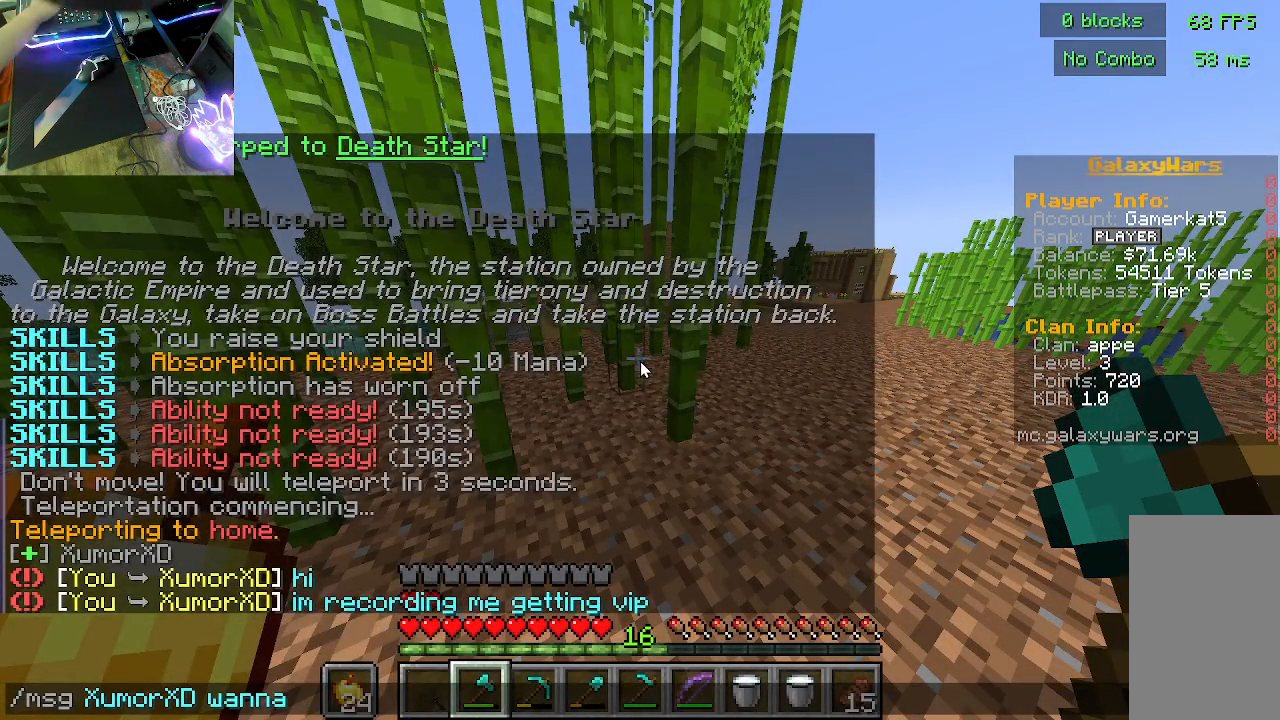
{"keys": [], "mouse": [], "events": []}
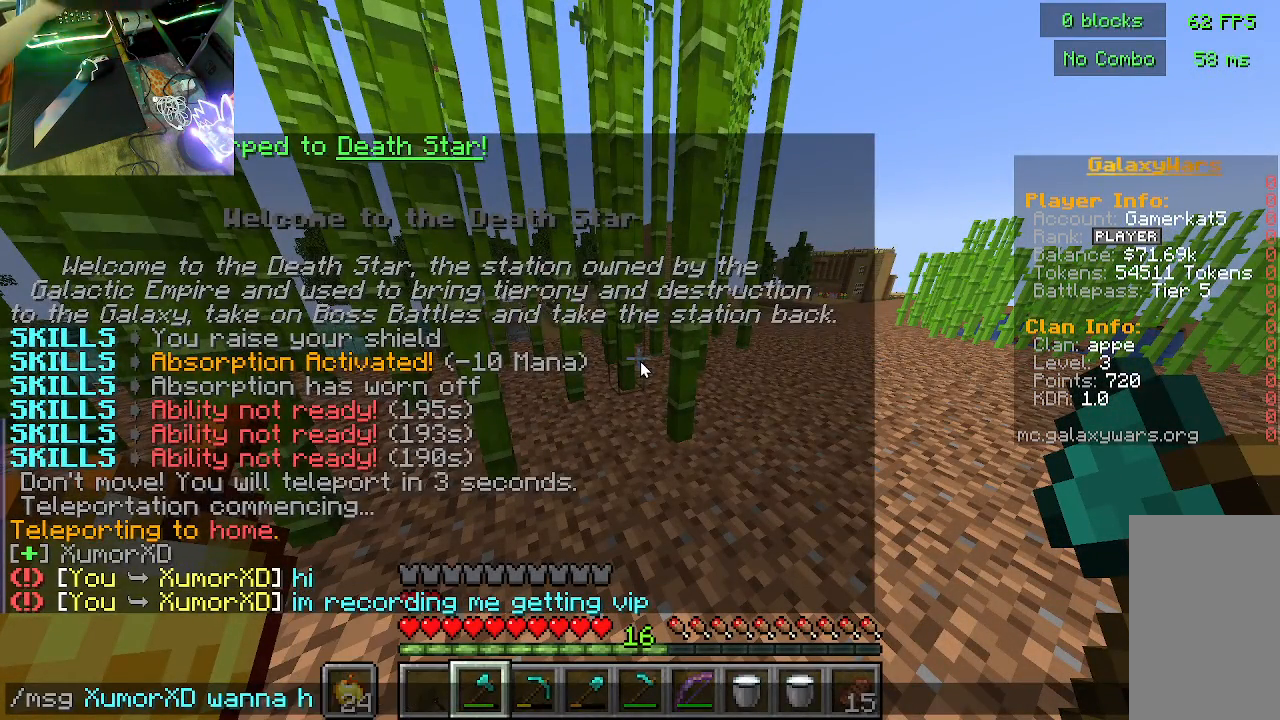
{"keys": [], "mouse": [], "events": []}
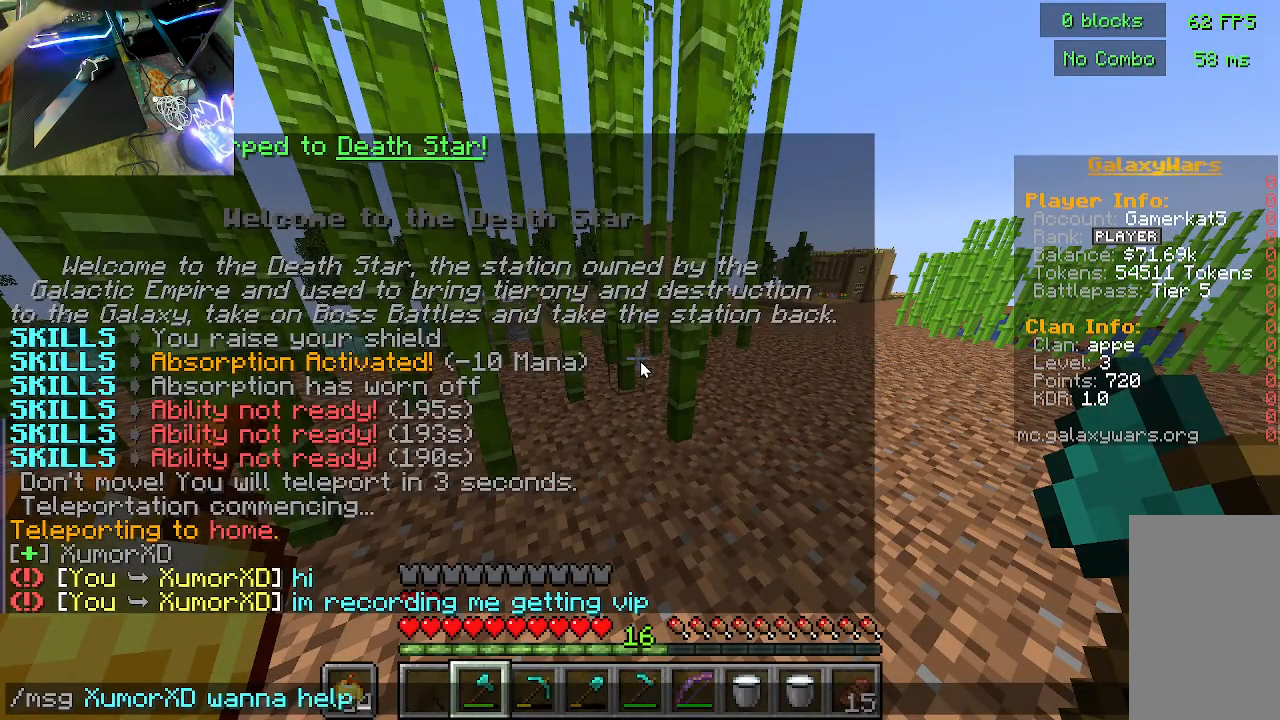
{"keys": [], "mouse": [], "events": []}
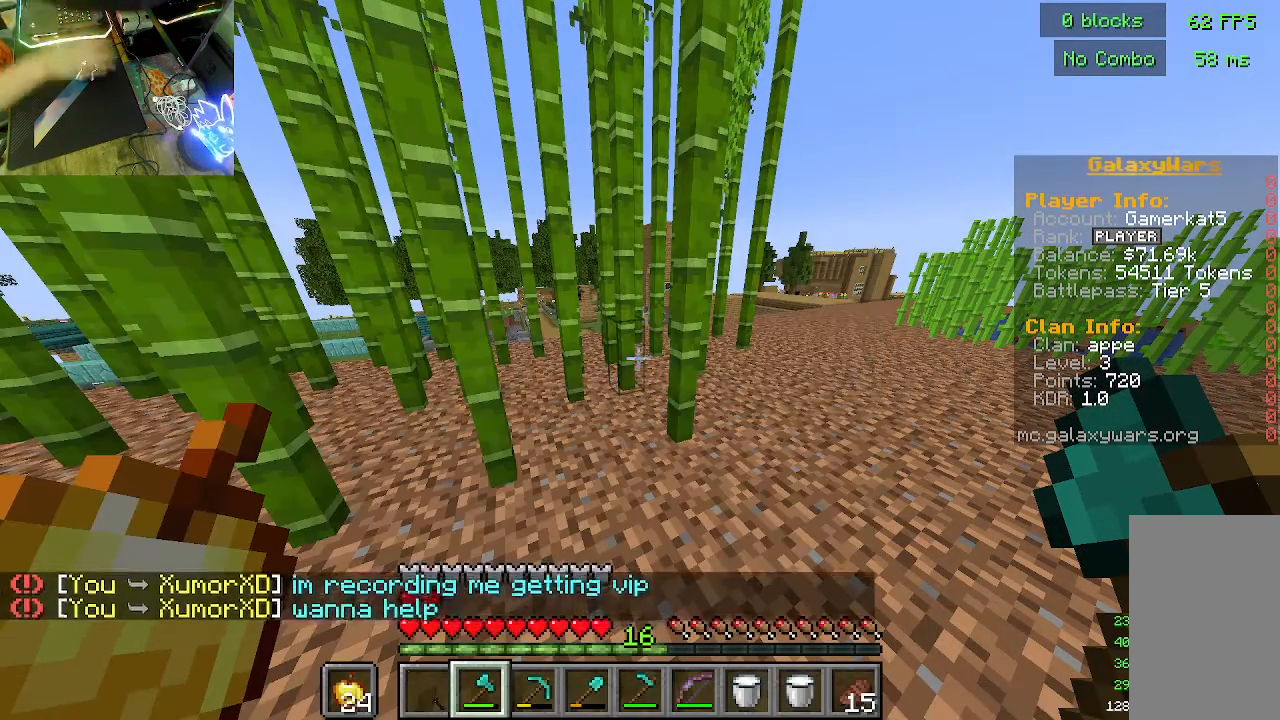
{"keys": [], "mouse": [], "events": []}
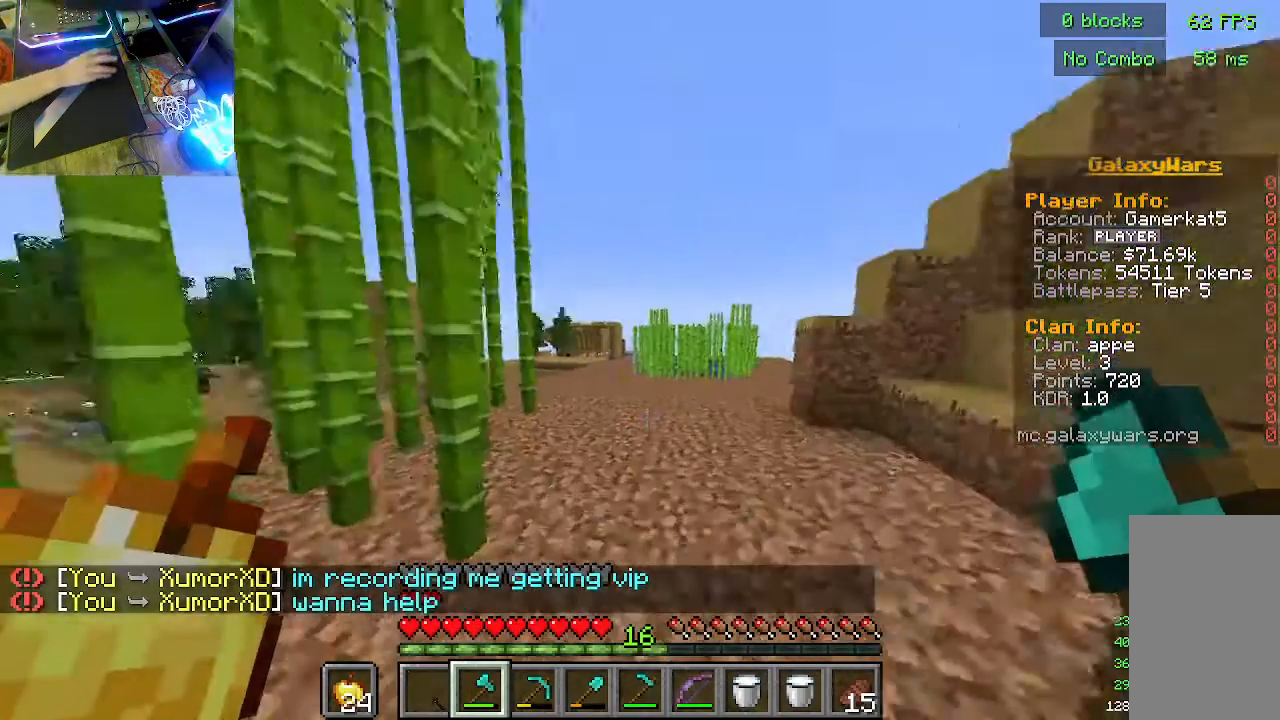
{"keys": ["w"], "mouse": [], "events": [[267, "w", "down"]]}
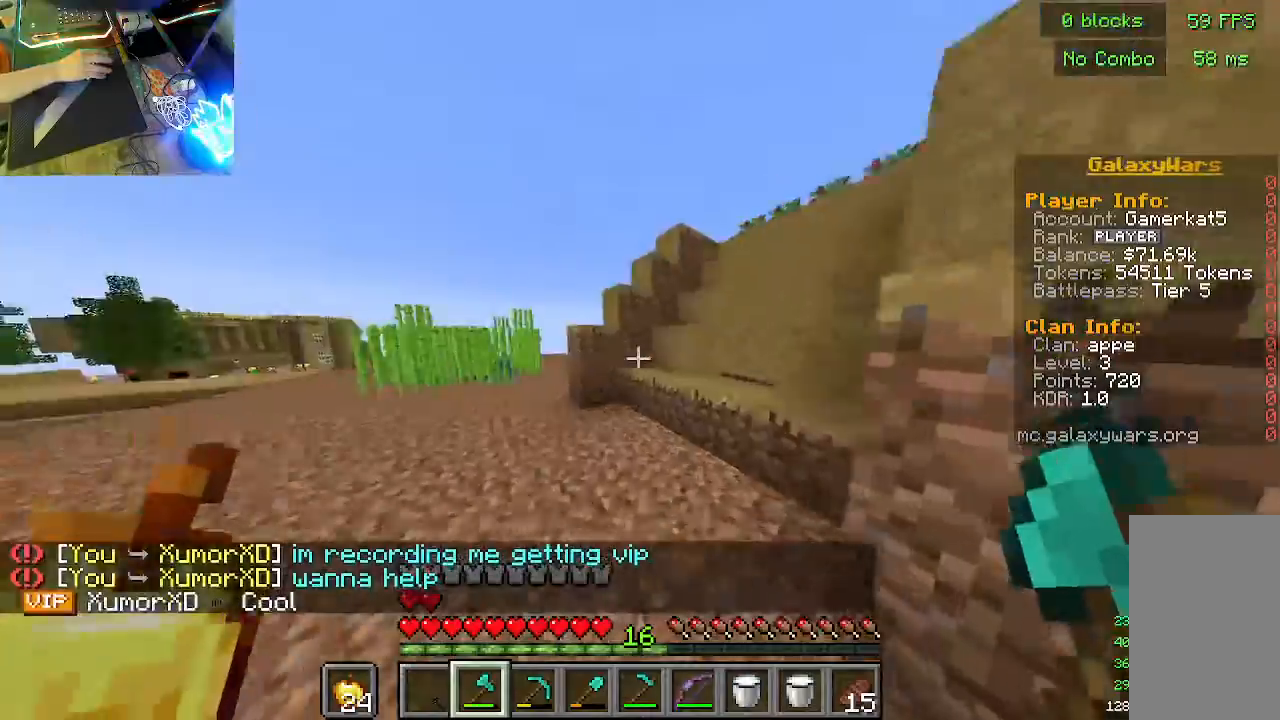
{"keys": ["w"], "mouse": ["left"], "events": [[467, "mouse_left", "down"]]}
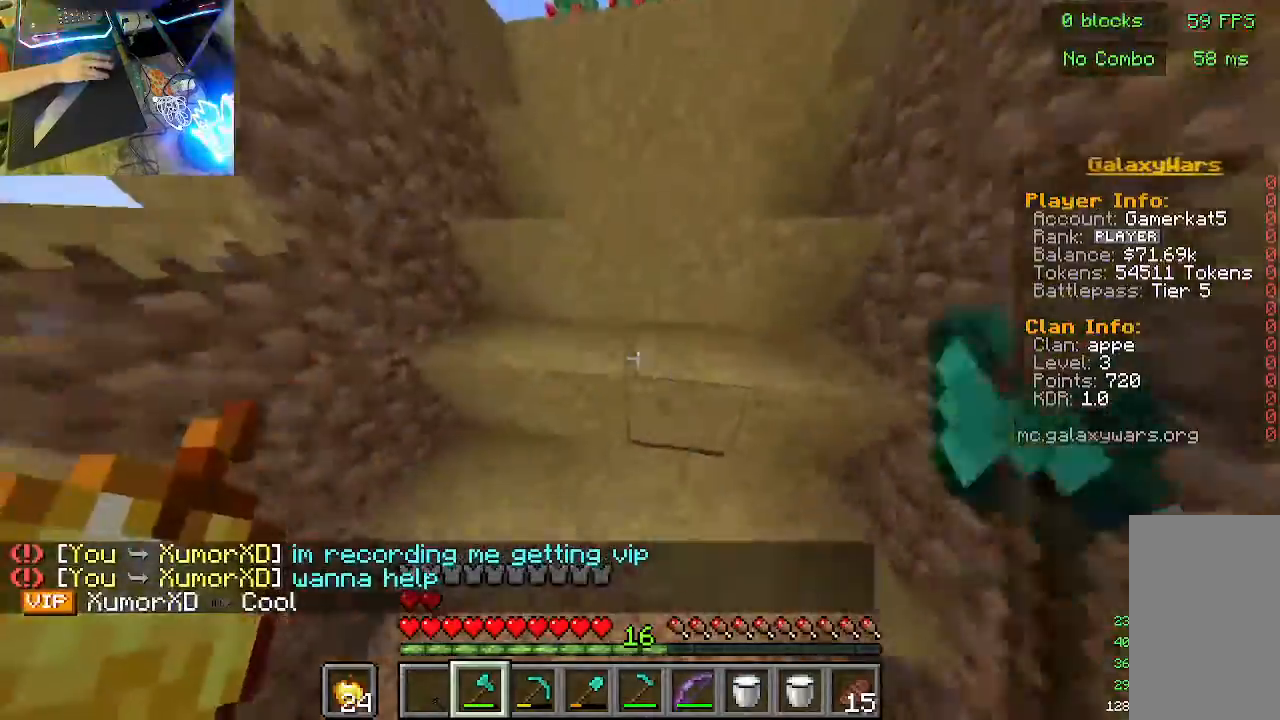
{"keys": ["w"], "mouse": [], "events": [[33, "mouse_left", "up"], [267, "mouse_right", "down"], [400, "mouse_right", "up"]]}
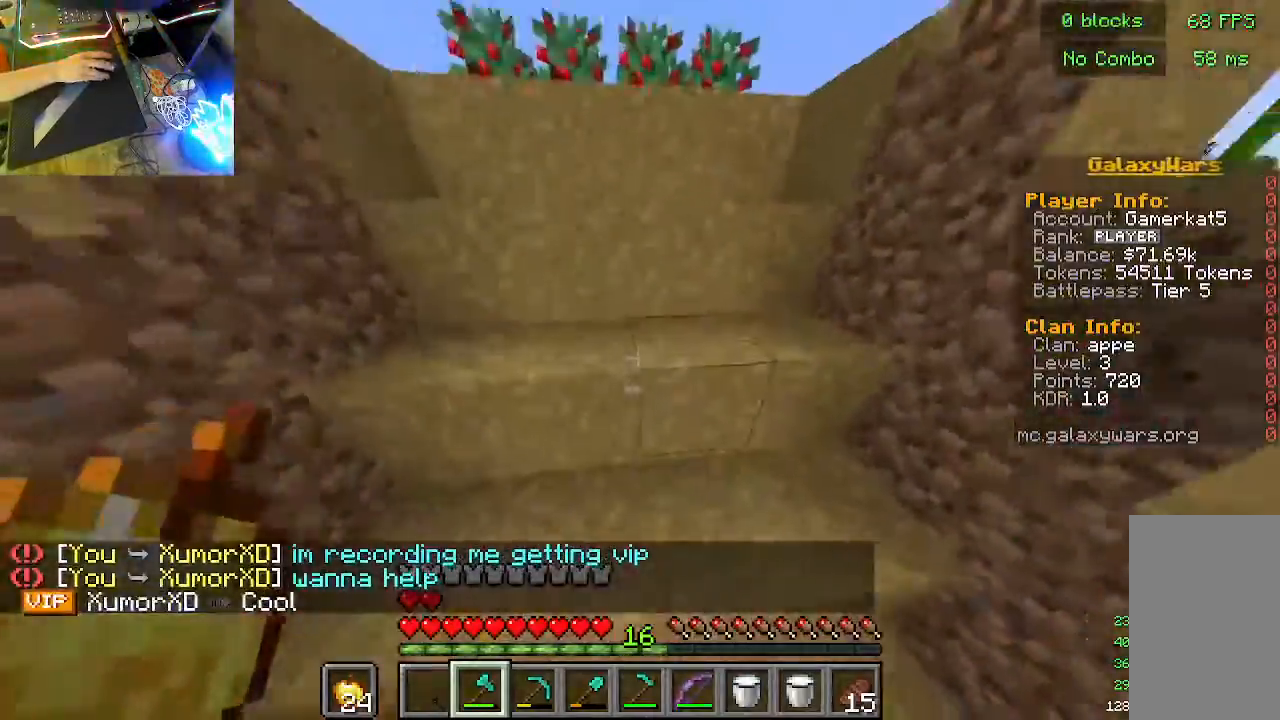
{"keys": ["w"], "mouse": [], "events": [[100, "mouse_right", "down"], [200, "mouse_right", "up"], [400, "mouse_right", "down"], [500, "mouse_right", "up"]]}
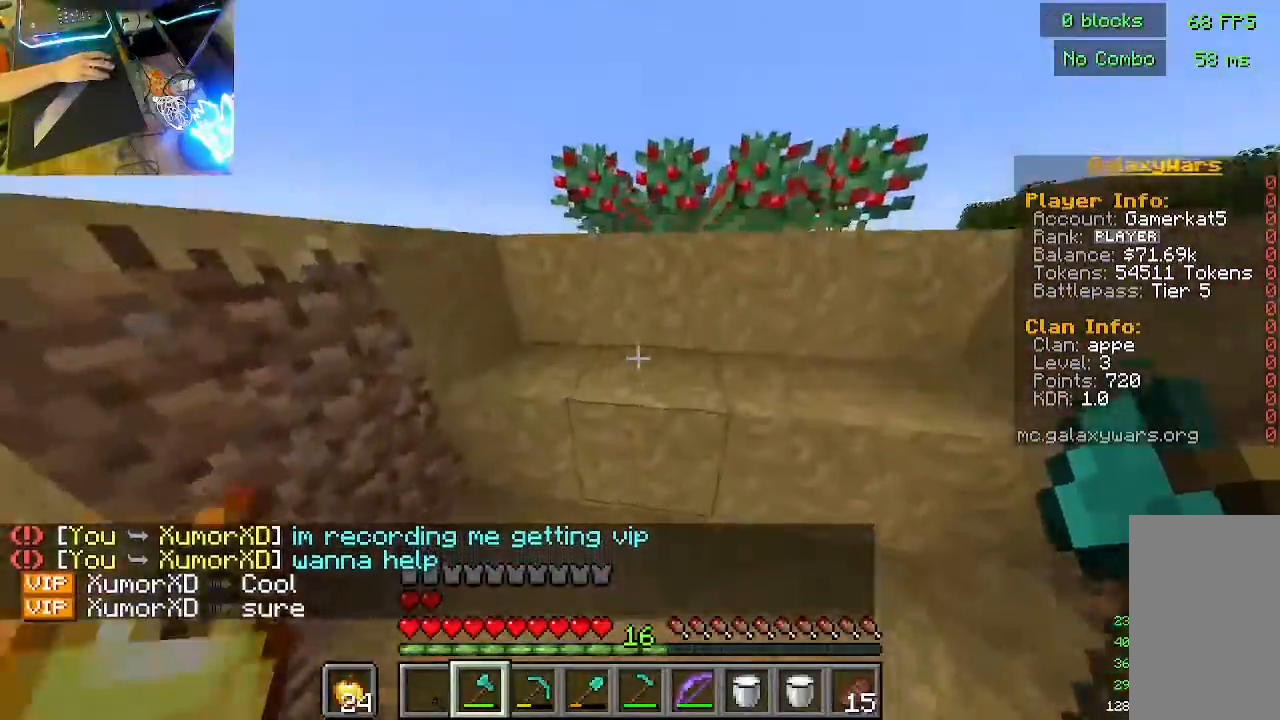
{"keys": ["w"], "mouse": [], "events": [[200, "mouse_right", "down"], [300, "mouse_right", "up"]]}
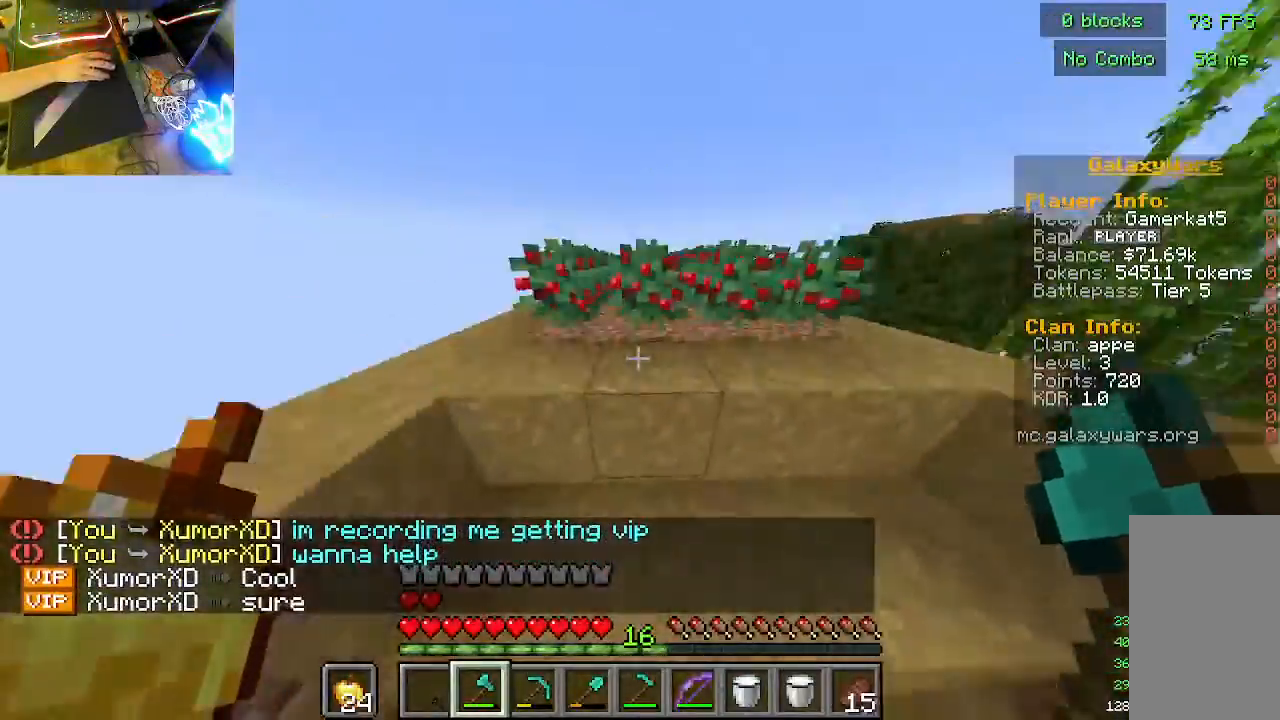
{"keys": ["w"], "mouse": [], "events": []}